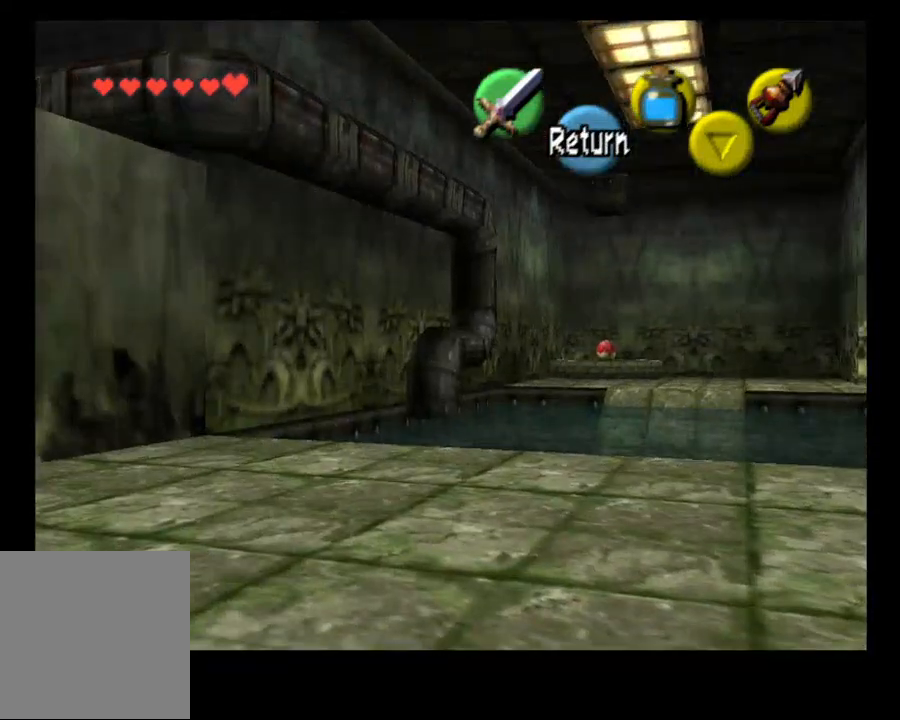
Gameplay with a controller (PlayStation layout); each line is a JSON object with the inputs held at the frame after it. "events" lists button and stick changes between this image and that frame as [ms after this image, input, new state], when the widget could be followed in between. Not read: L1.
{"buttons": [], "left_stick": "left", "right_stick": "center", "events": []}
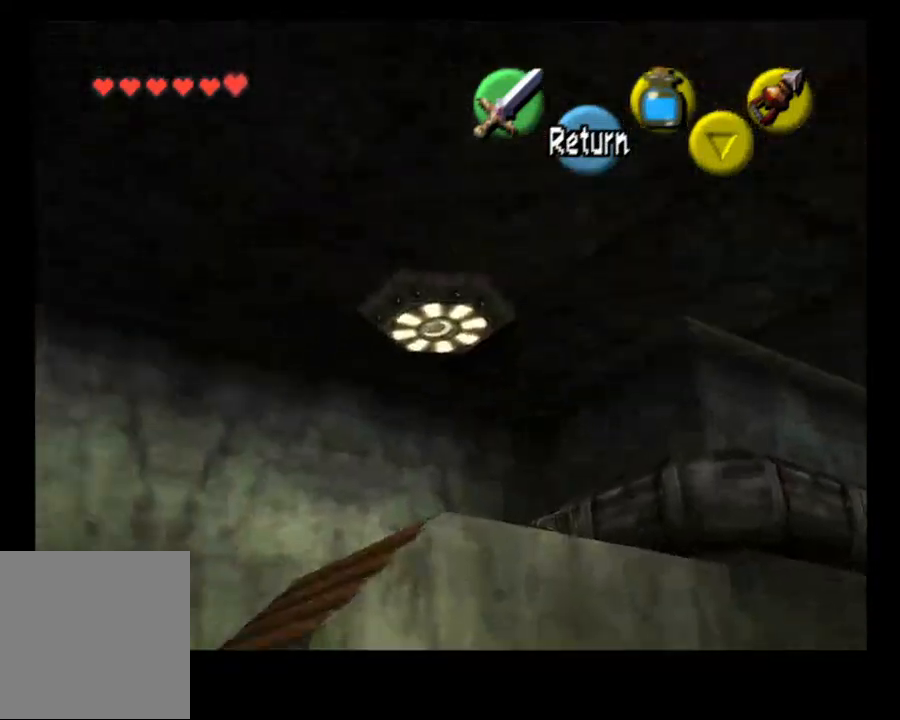
{"buttons": ["CROSS"], "left_stick": "up", "right_stick": "center", "events": [[100, "CROSS", "down"], [267, "CROSS", "up"], [300, "left_stick", "up-left"], [500, "CROSS", "down"], [500, "left_stick", "up"]]}
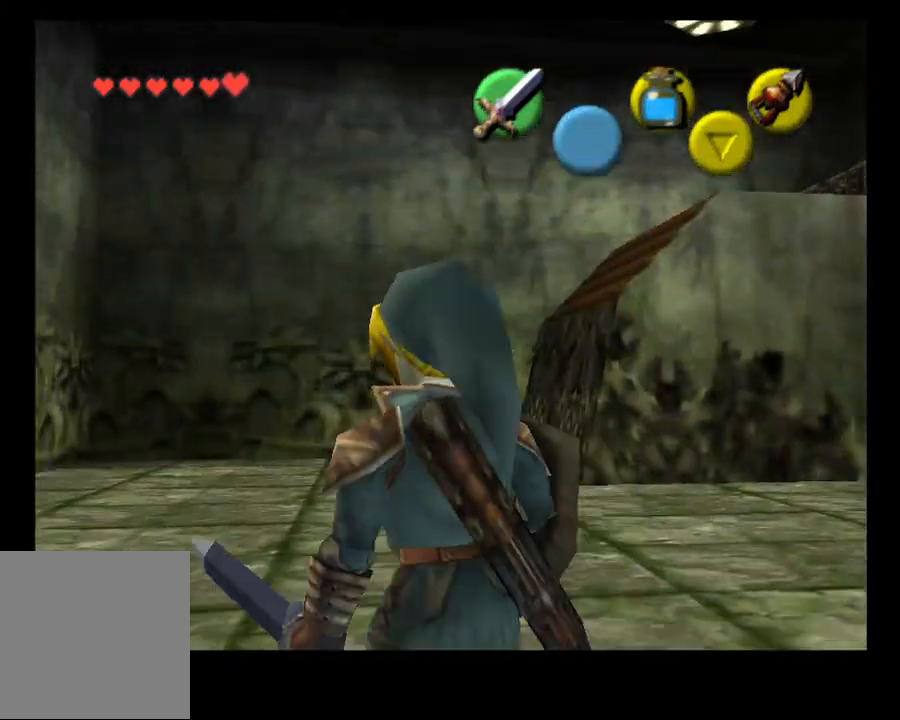
{"buttons": [], "left_stick": "up", "right_stick": "center", "events": [[100, "CROSS", "up"]]}
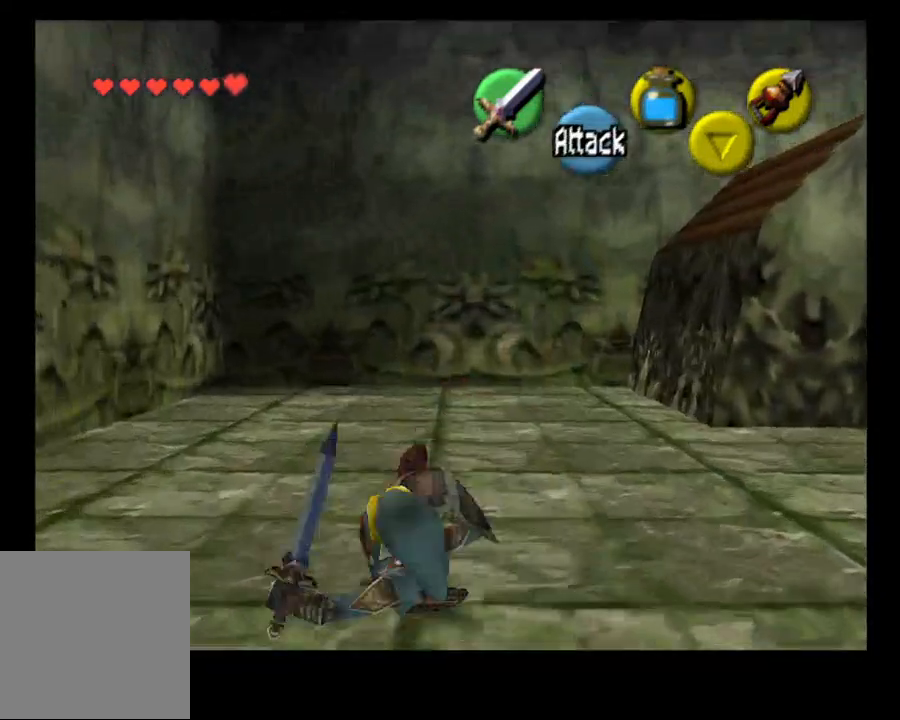
{"buttons": [], "left_stick": "up", "right_stick": "center", "events": []}
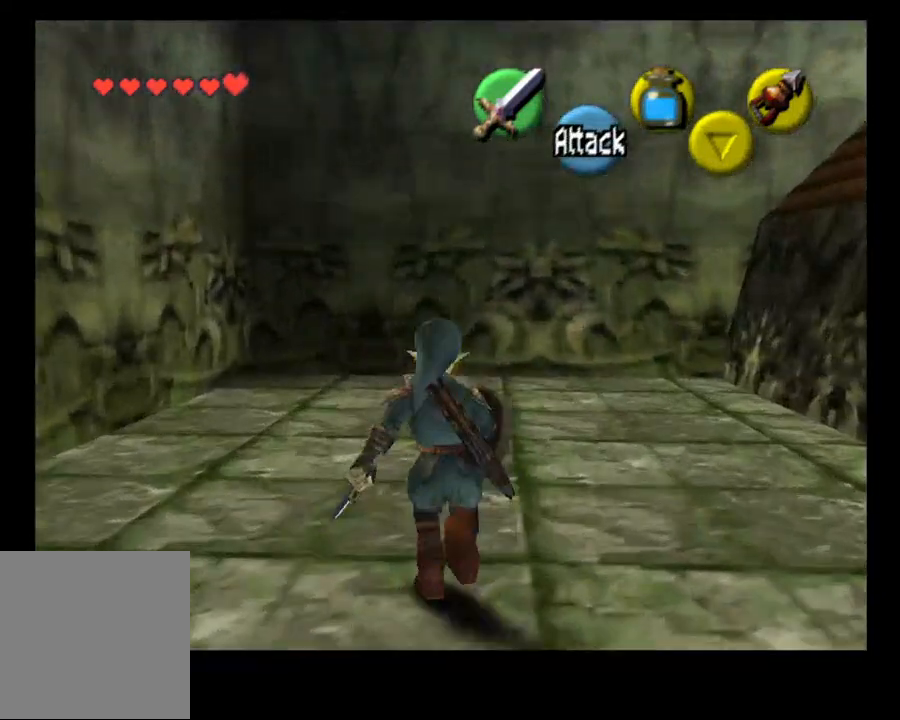
{"buttons": [], "left_stick": "up", "right_stick": "center", "events": []}
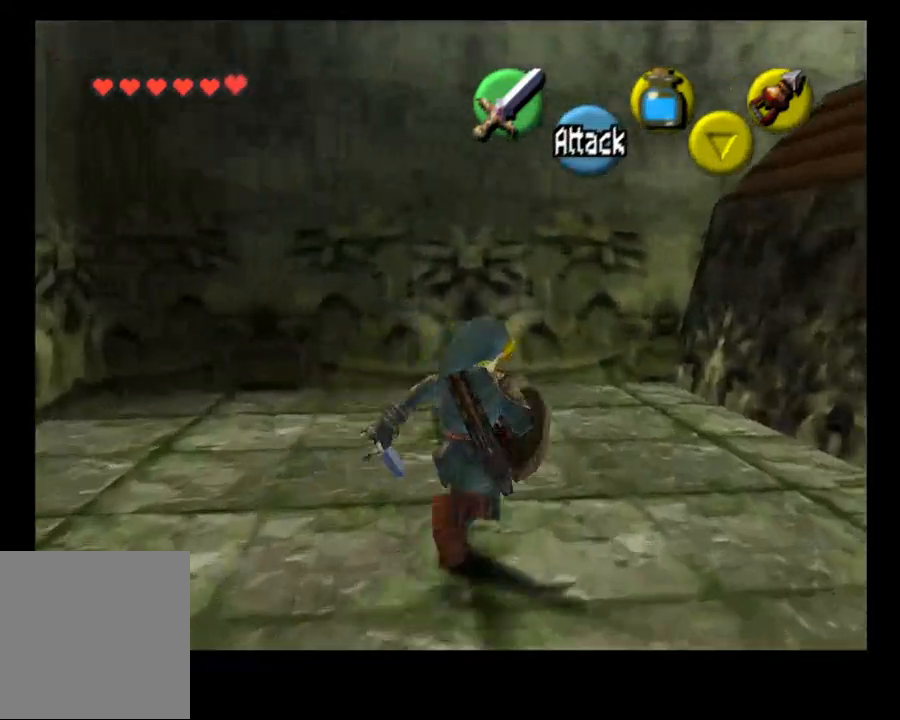
{"buttons": [], "left_stick": "up-right", "right_stick": "center", "events": [[233, "left_stick", "up-right"]]}
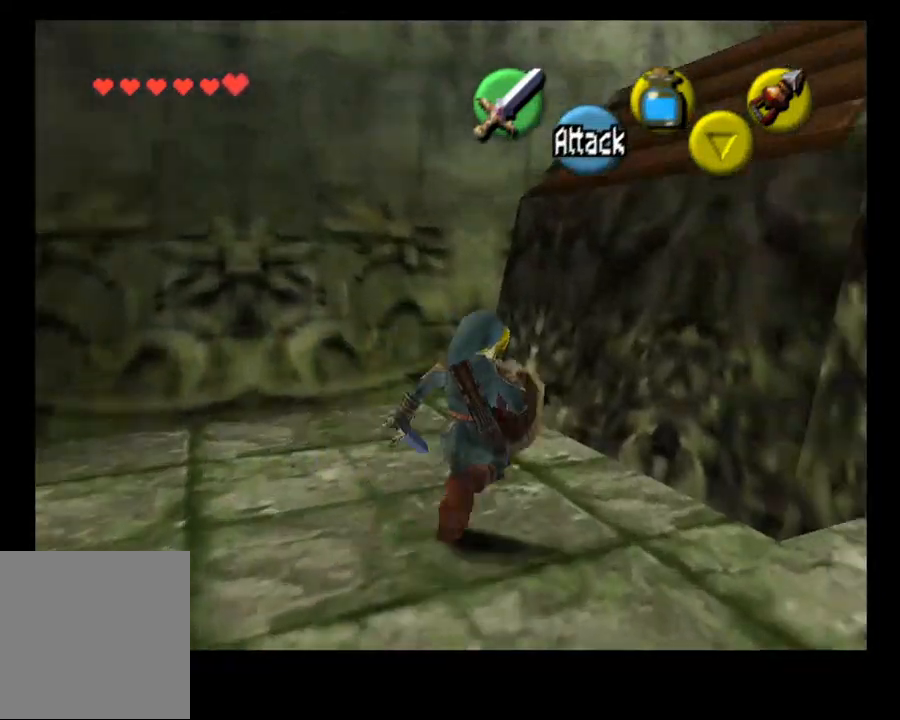
{"buttons": [], "left_stick": "up-right", "right_stick": "center", "events": []}
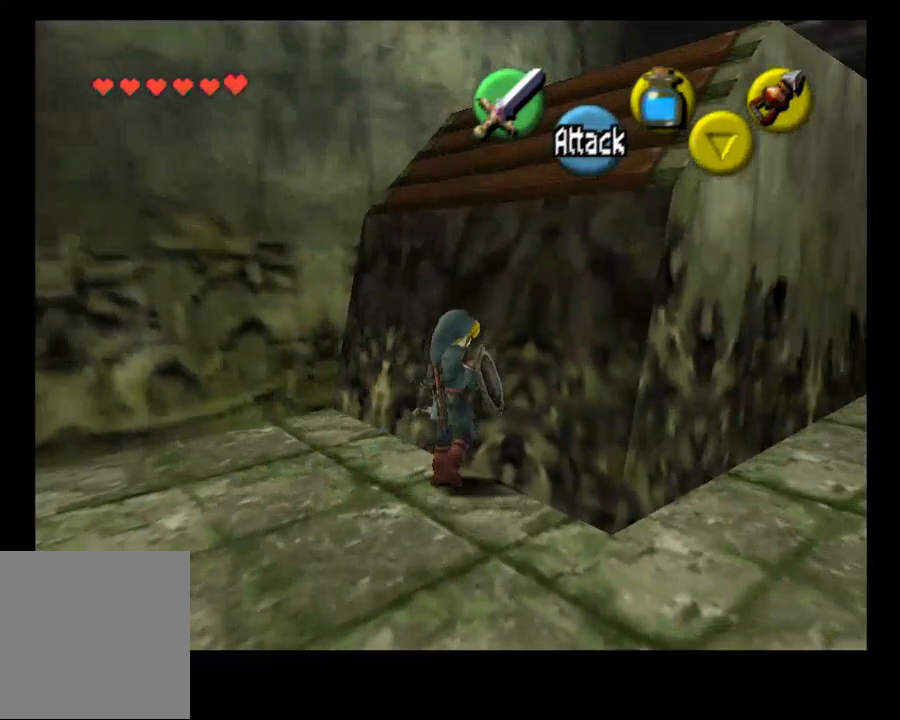
{"buttons": [], "left_stick": "down-left", "right_stick": "center", "events": [[333, "left_stick", "center"], [500, "left_stick", "down-left"]]}
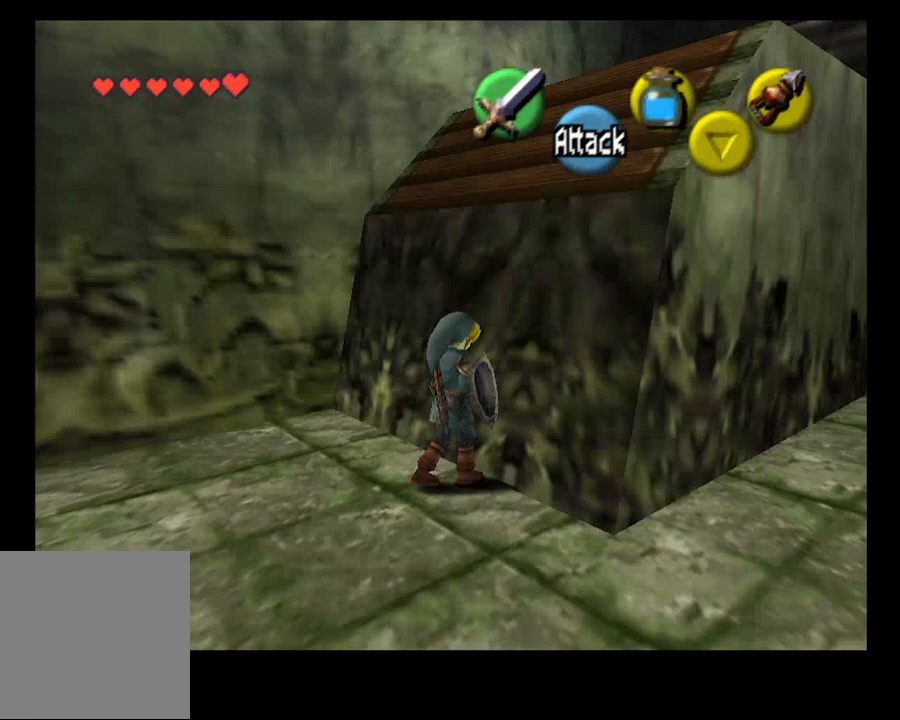
{"buttons": [], "left_stick": "down-left", "right_stick": "center", "events": [[300, "CROSS", "down"], [433, "CROSS", "up"]]}
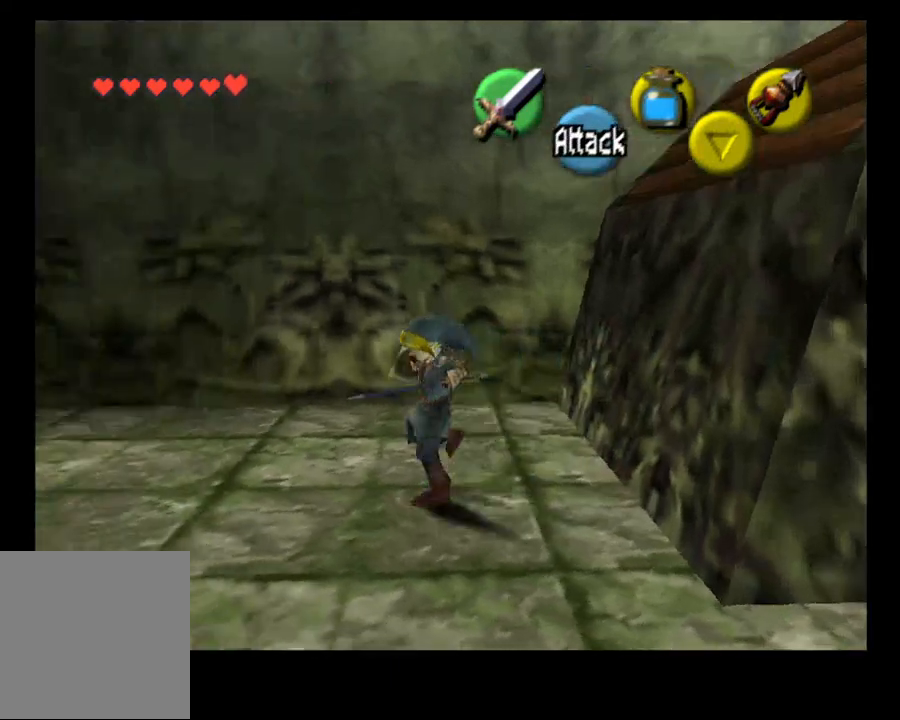
{"buttons": [], "left_stick": "up-left", "right_stick": "center", "events": [[200, "left_stick", "left"], [500, "left_stick", "up-left"]]}
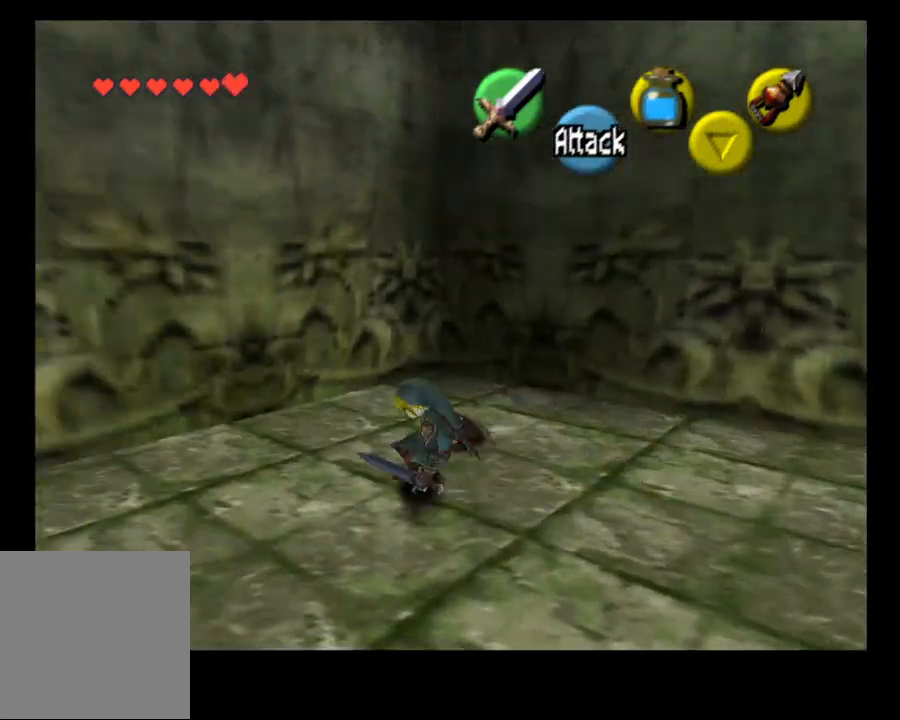
{"buttons": [], "left_stick": "down", "right_stick": "center", "events": [[300, "left_stick", "up"], [433, "left_stick", "down"]]}
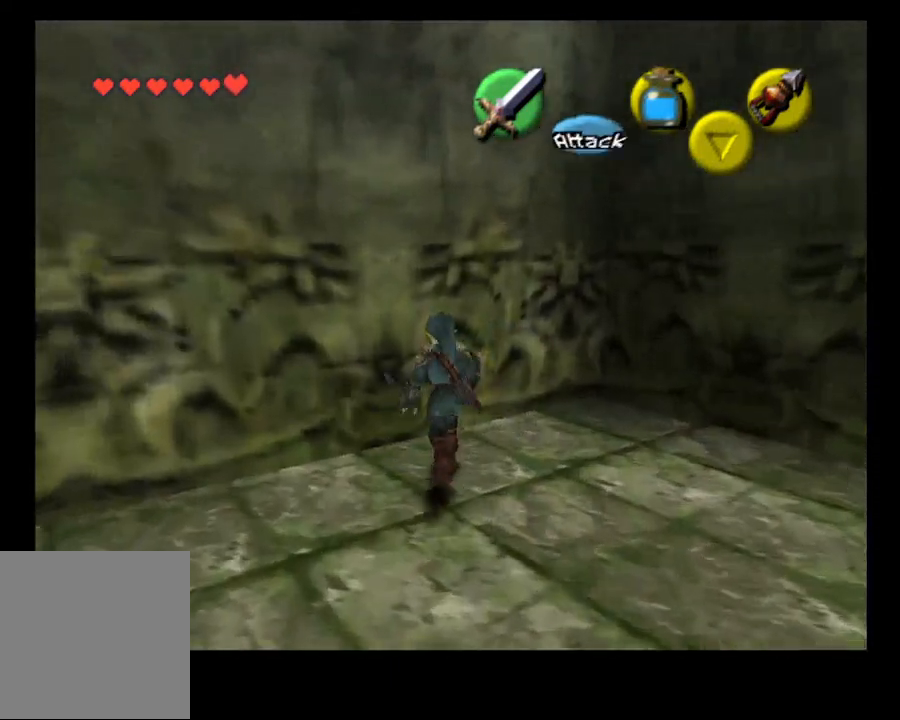
{"buttons": ["CIRCLE"], "left_stick": "center", "right_stick": "center", "events": [[33, "CIRCLE", "down"], [100, "left_stick", "center"]]}
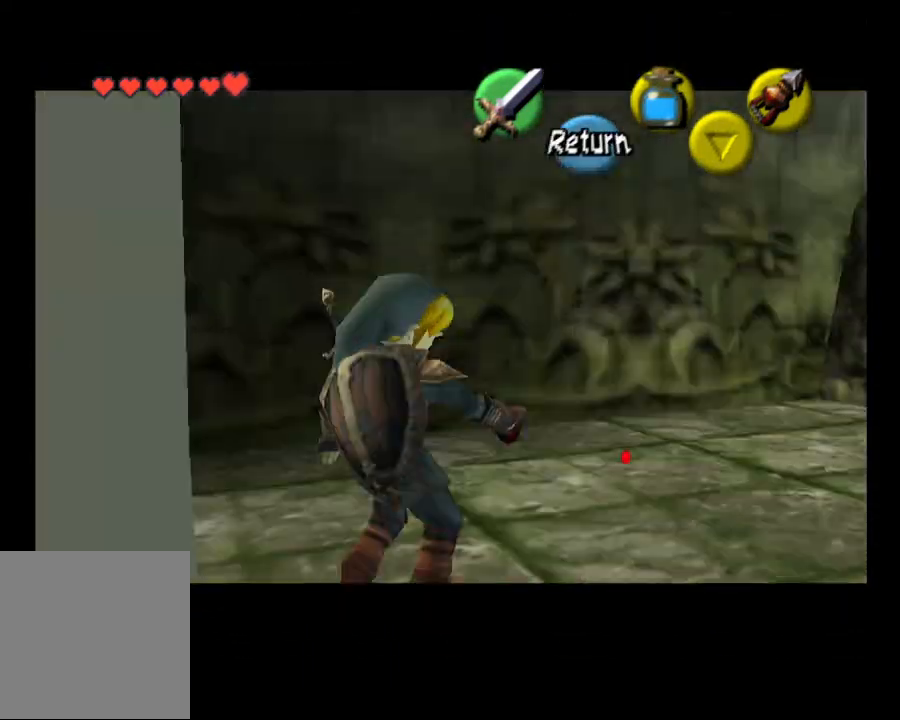
{"buttons": ["CIRCLE"], "left_stick": "center", "right_stick": "center", "events": []}
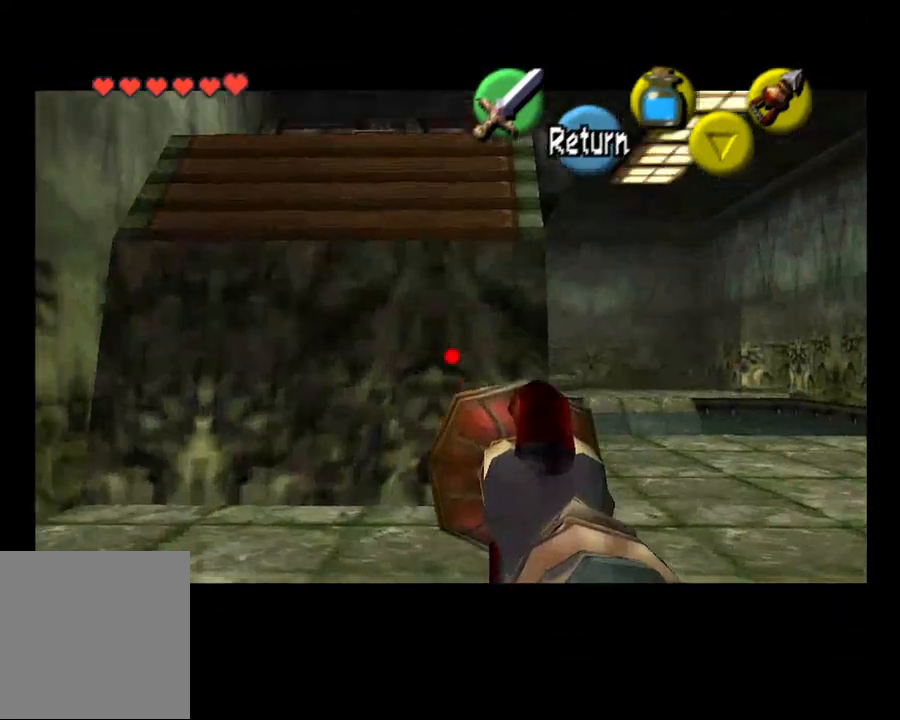
{"buttons": [], "left_stick": "center", "right_stick": "center", "events": [[333, "left_stick", "down"], [467, "left_stick", "center"], [500, "CIRCLE", "up"]]}
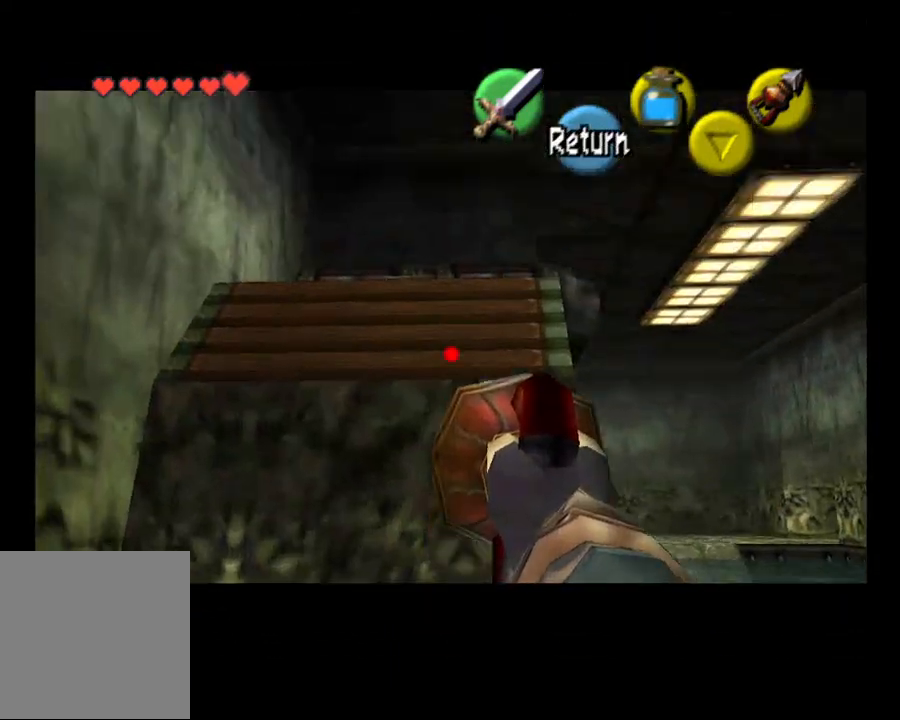
{"buttons": [], "left_stick": "center", "right_stick": "center", "events": []}
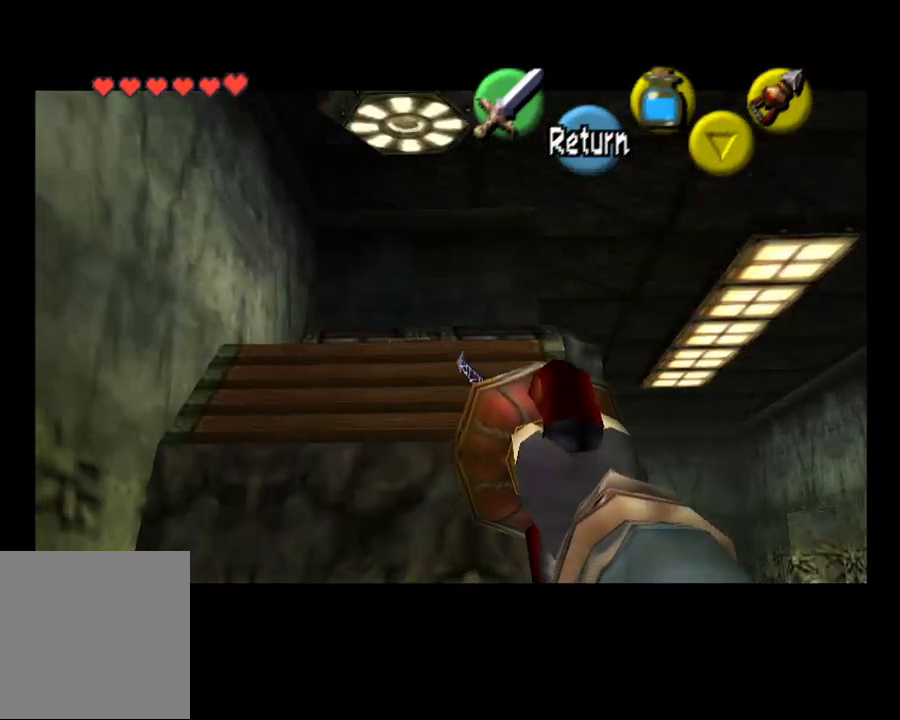
{"buttons": [], "left_stick": "center", "right_stick": "center", "events": []}
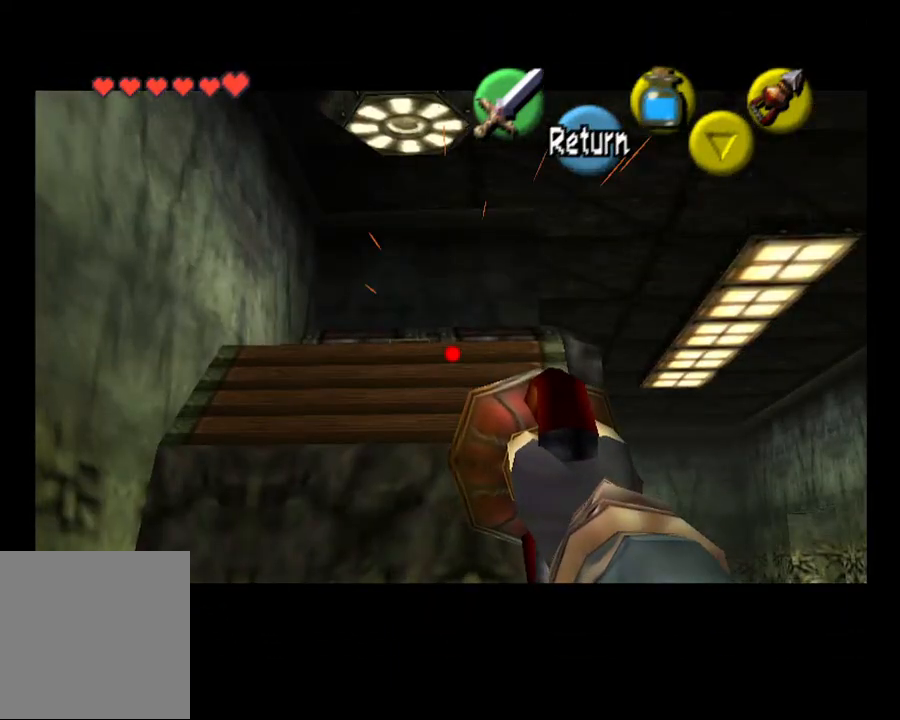
{"buttons": ["CIRCLE"], "left_stick": "down", "right_stick": "center", "events": [[100, "CIRCLE", "down"], [100, "left_stick", "down"]]}
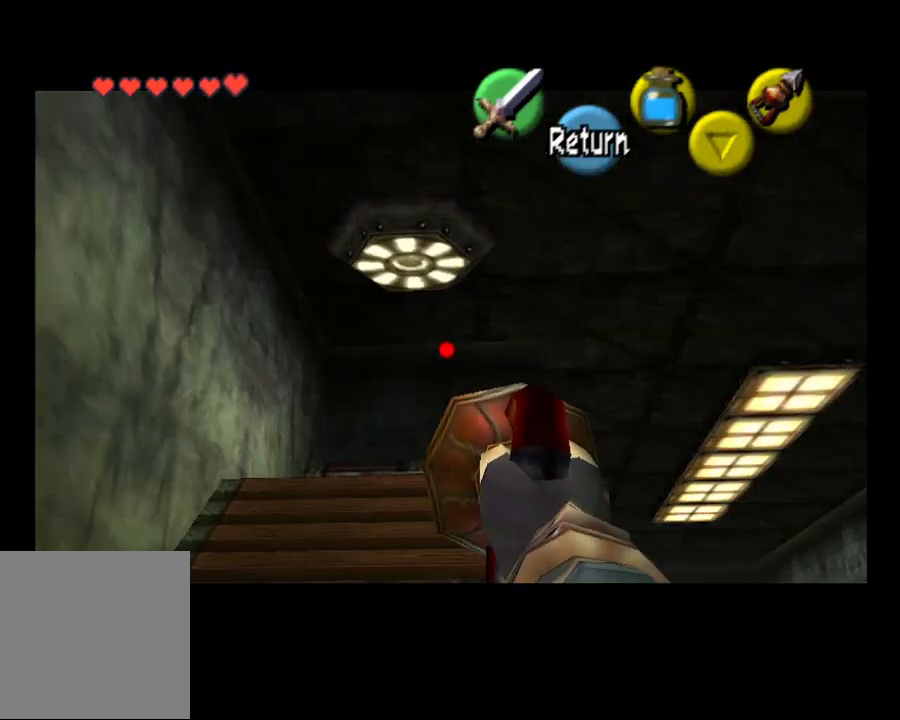
{"buttons": [], "left_stick": "center", "right_stick": "center", "events": [[233, "CIRCLE", "up"], [267, "left_stick", "center"]]}
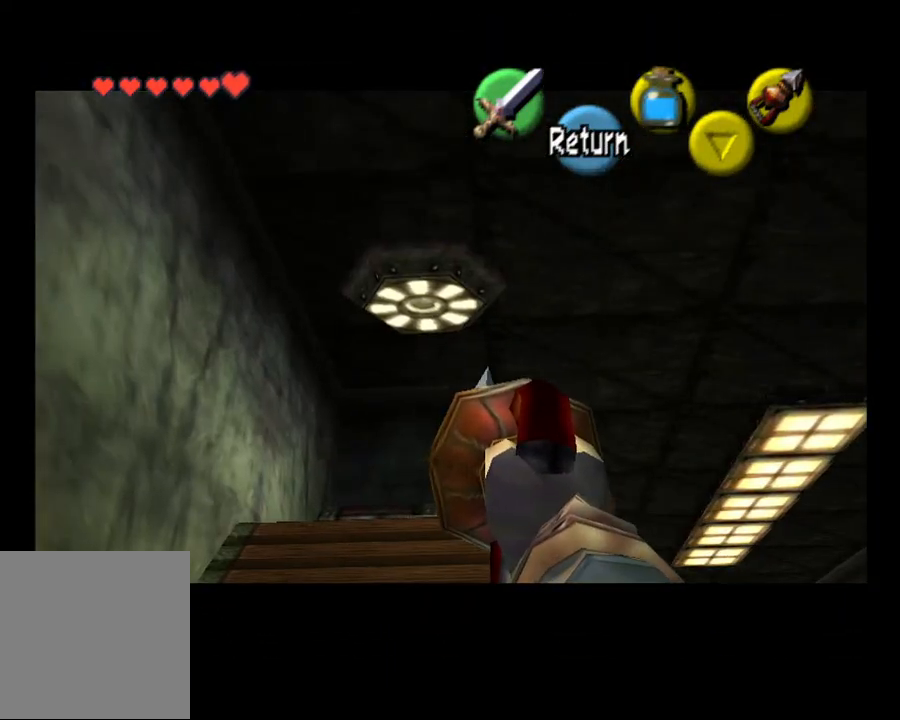
{"buttons": [], "left_stick": "center", "right_stick": "center", "events": []}
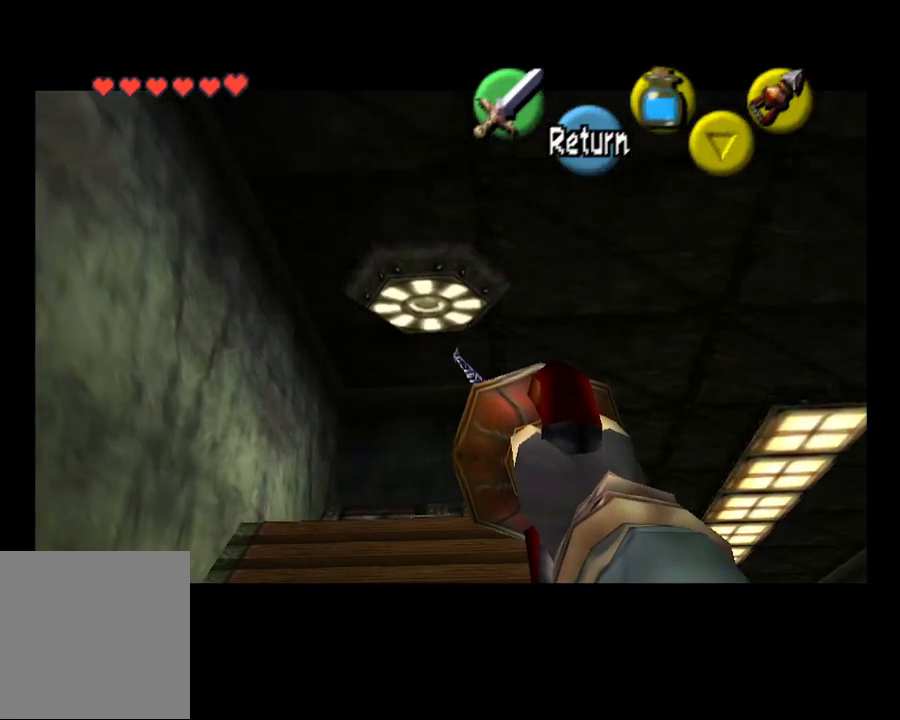
{"buttons": ["CIRCLE"], "left_stick": "down-left", "right_stick": "center", "events": [[400, "left_stick", "down-left"], [433, "CIRCLE", "down"]]}
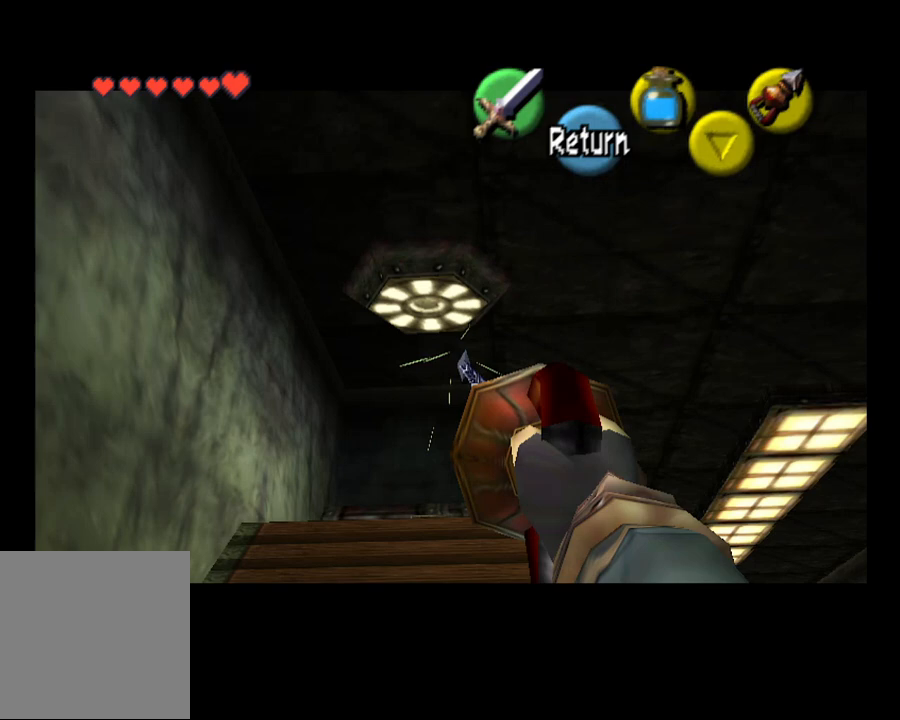
{"buttons": [], "left_stick": "center", "right_stick": "center", "events": [[67, "left_stick", "down"], [467, "CIRCLE", "up"], [500, "left_stick", "center"]]}
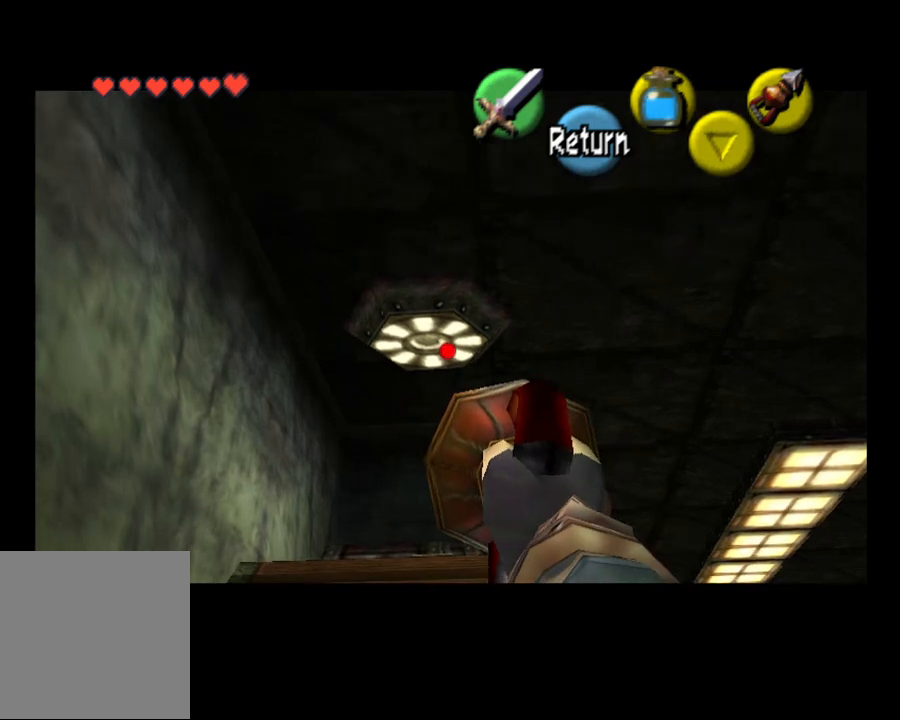
{"buttons": [], "left_stick": "center", "right_stick": "center", "events": []}